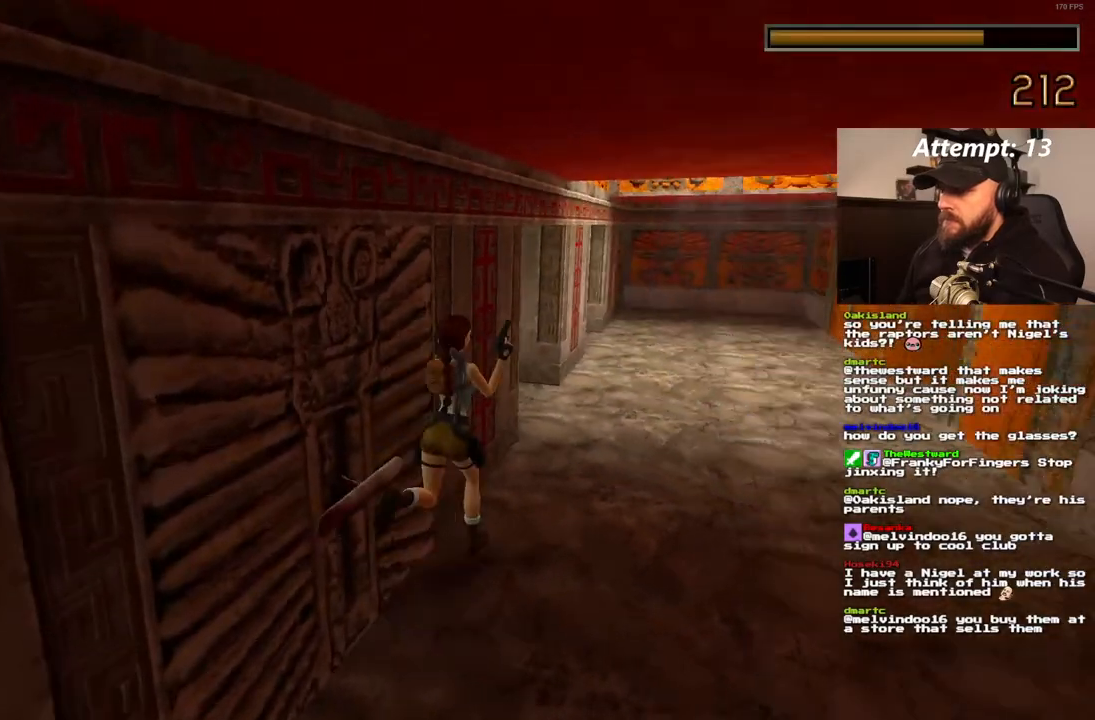
Gameplay with a controller (PlayStation layout); each line is a JSON object with the inputs held at the frame after it. "events" lists button and stick changes between this image and that frame as [ms after this image, input, new state], when the widget could be followed in between. Not read: HOME L3 R3 START.
{"buttons": ["DPAD_UP", "DPAD_LEFT"], "left_stick": "center", "right_stick": "center", "events": [[350, "DPAD_LEFT", "down"]]}
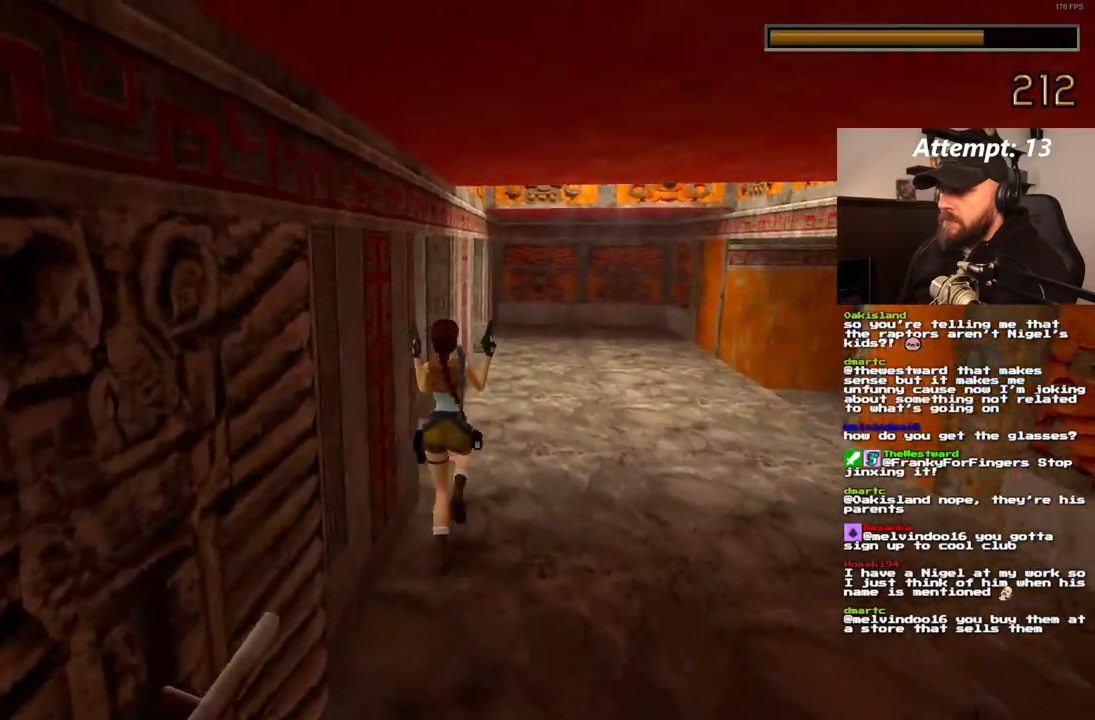
{"buttons": ["DPAD_UP", "DPAD_LEFT"], "left_stick": "center", "right_stick": "center", "events": []}
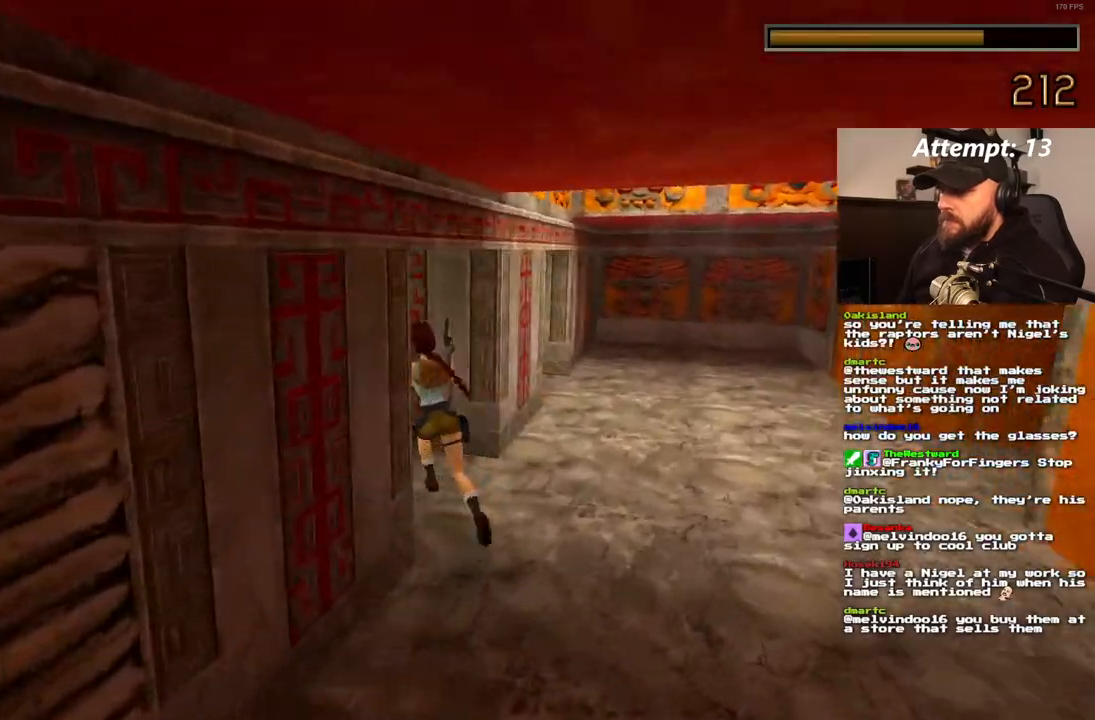
{"buttons": ["DPAD_UP"], "left_stick": "center", "right_stick": "center", "events": [[100, "DPAD_LEFT", "up"]]}
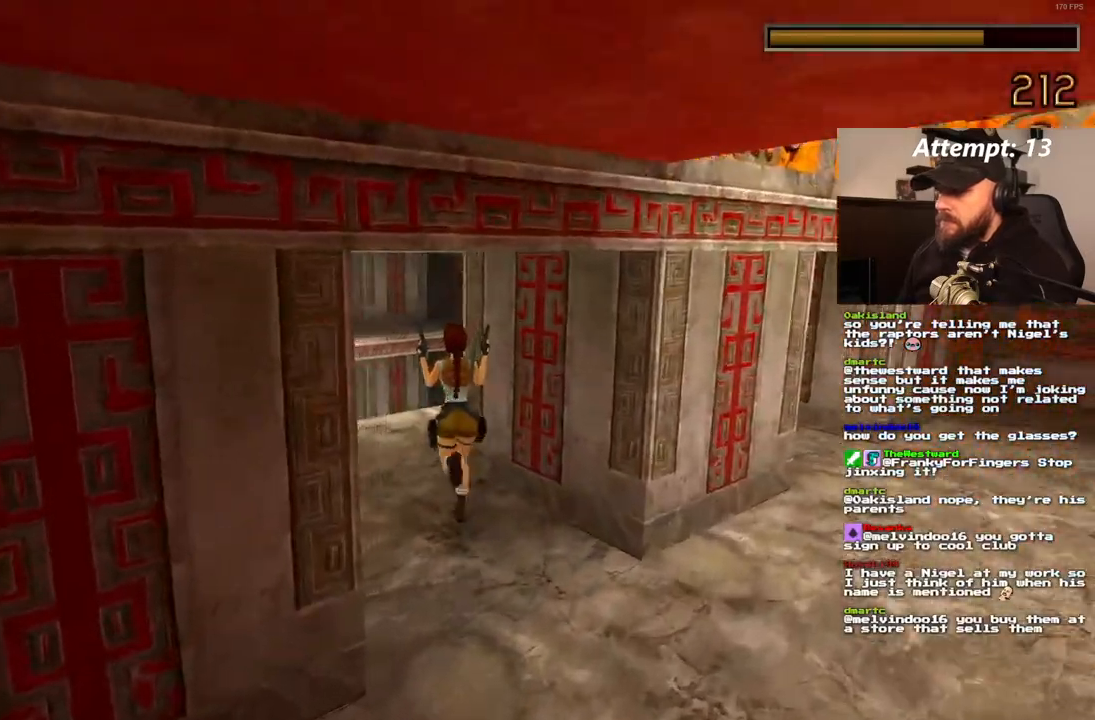
{"buttons": ["DPAD_UP", "DPAD_RIGHT"], "left_stick": "center", "right_stick": "center", "events": [[333, "DPAD_RIGHT", "down"]]}